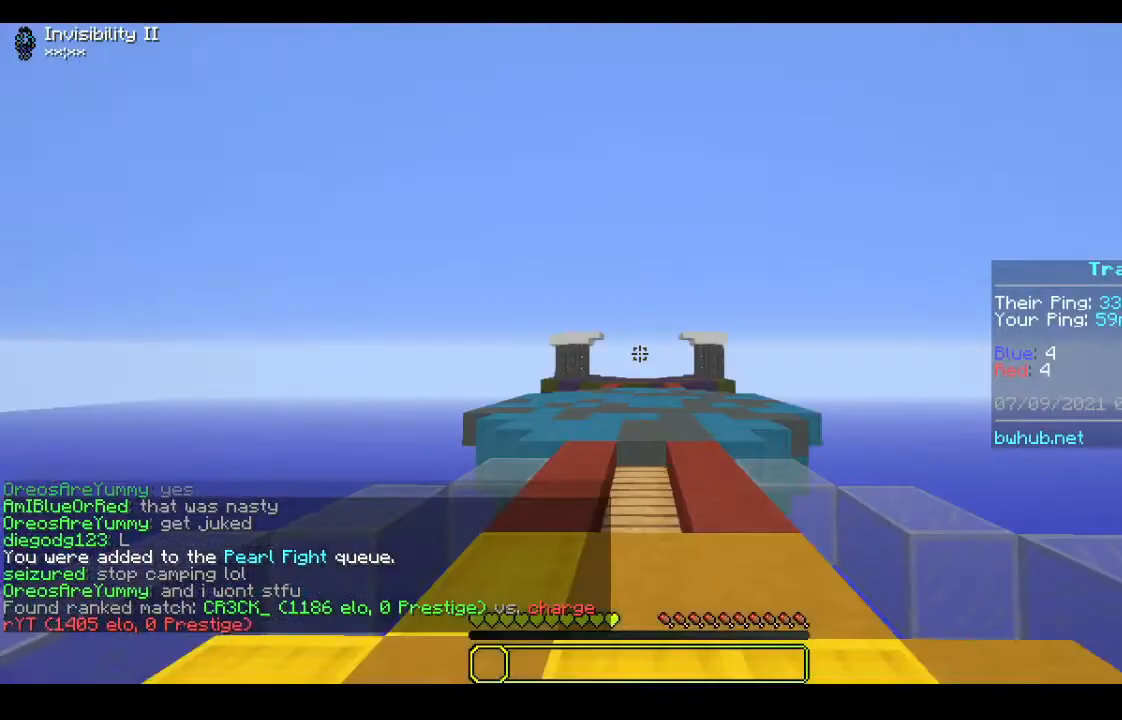
Gameplay with keyboard and mouse; each line is a JSON object with the keys and mouse buttons held at the frame after it. "events" lists presses ("down") and releases ("up") of "a", "d", "s", "w", "mouse_left" and "mouse_right" between this image and that frame as [ms after this image, input, new state], when the widget could be followed in between. "mouse_left", "mouse_right" = the "left", "right" buttons of the "mouse" list. No other keys are recorded. Fast repeated clicks can show as one long hold. Mouse movement is not recorded.
{"keys": [], "mouse": [], "events": [[400, "a", "up"]]}
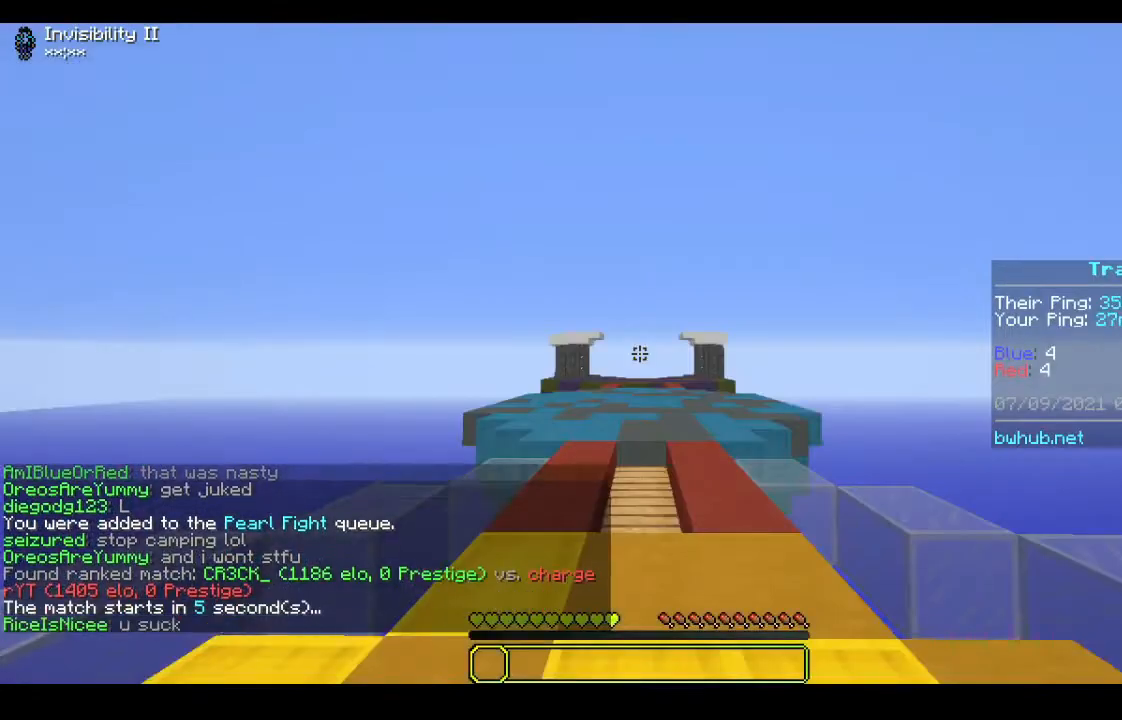
{"keys": ["w"], "mouse": [], "events": [[33, "w", "down"]]}
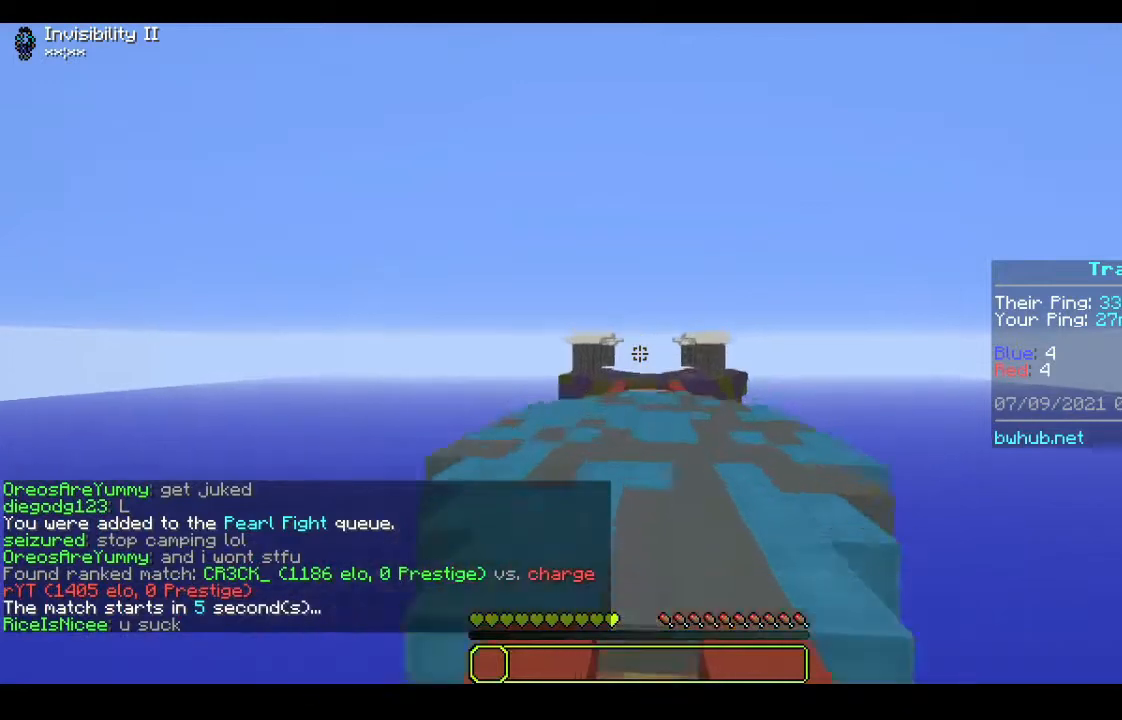
{"keys": ["w"], "mouse": [], "events": []}
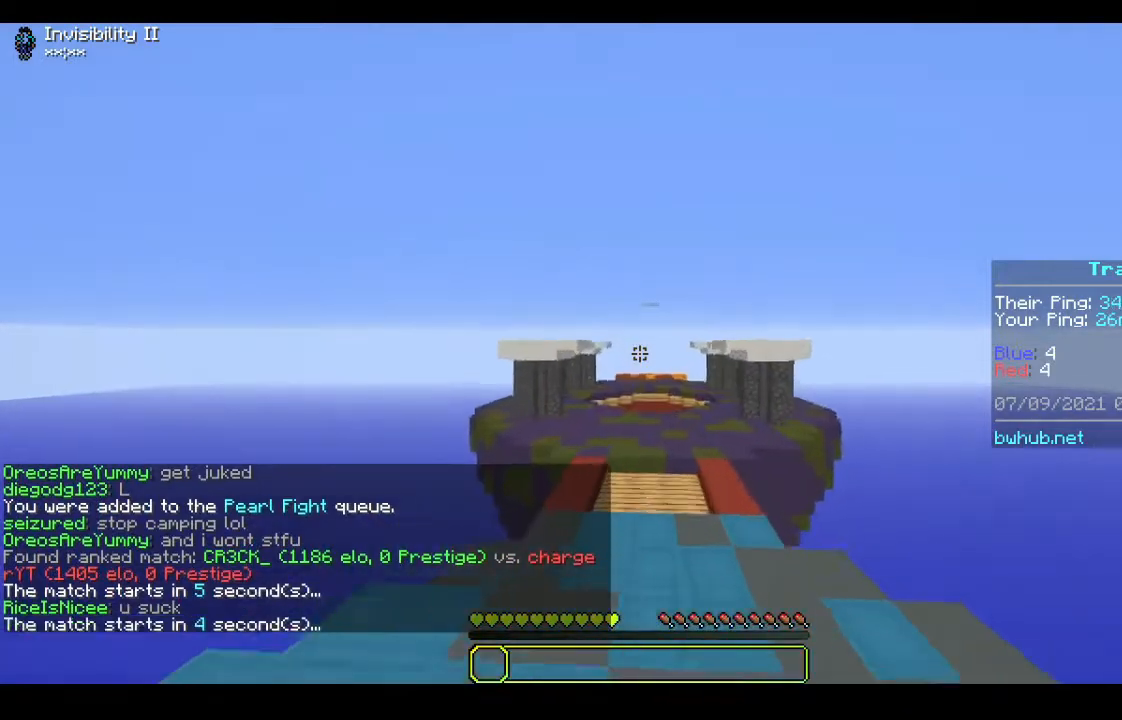
{"keys": [], "mouse": [], "events": [[333, "w", "up"]]}
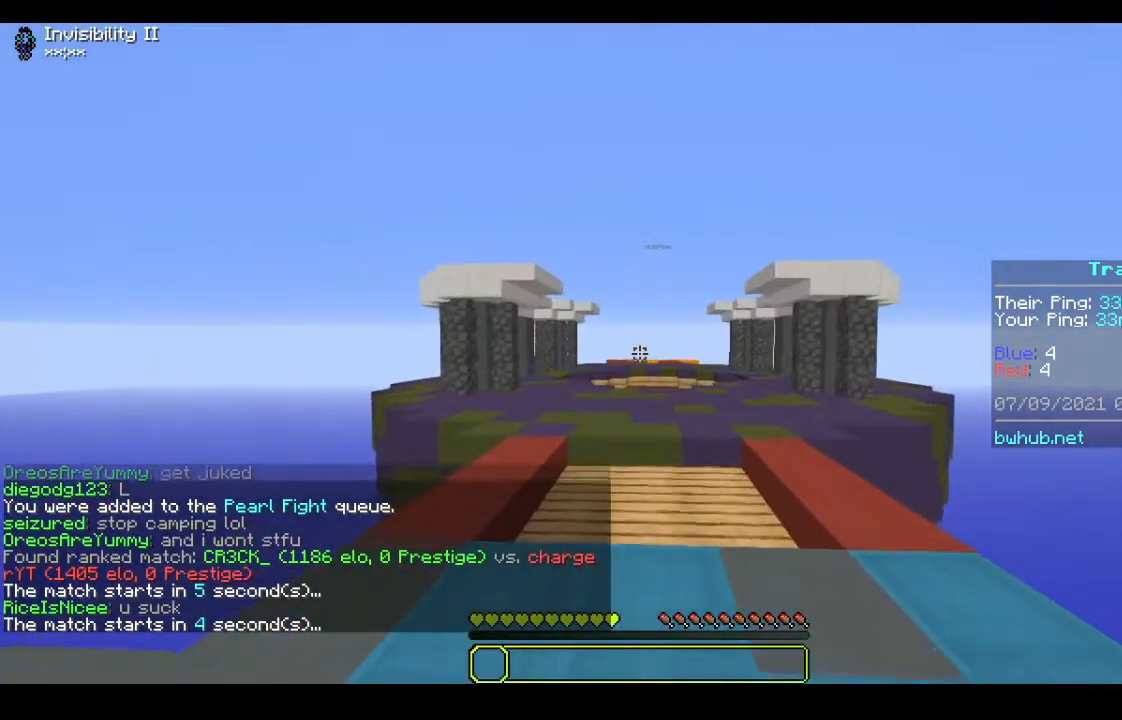
{"keys": [], "mouse": [], "events": []}
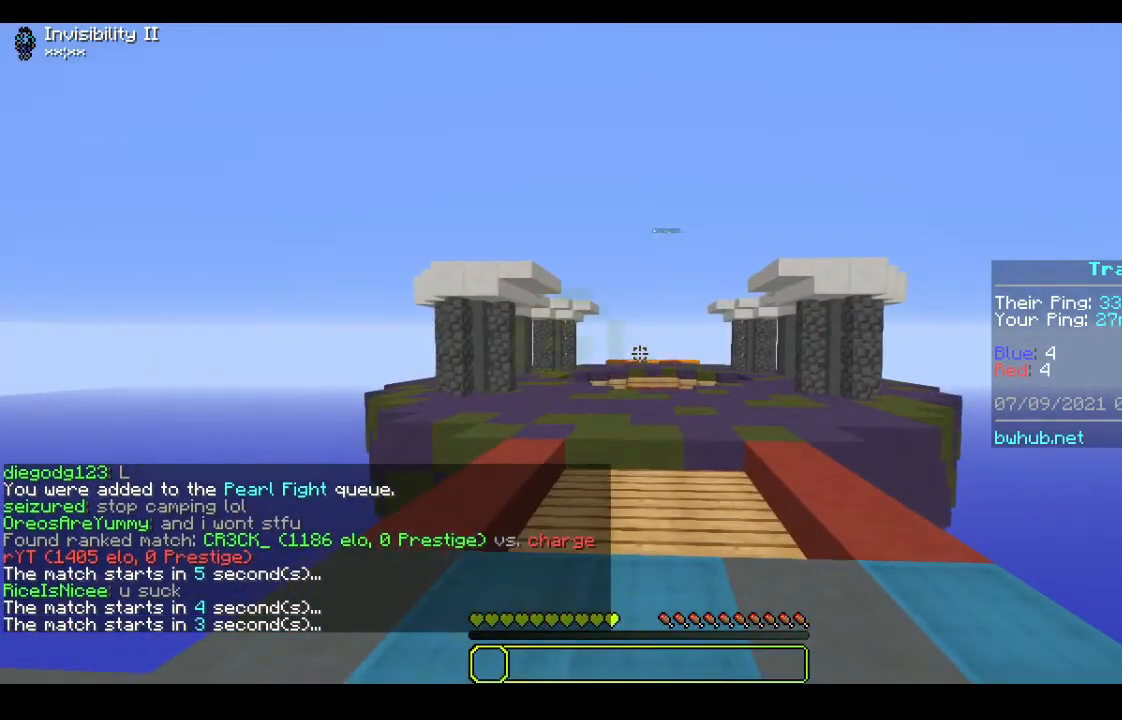
{"keys": [], "mouse": [], "events": []}
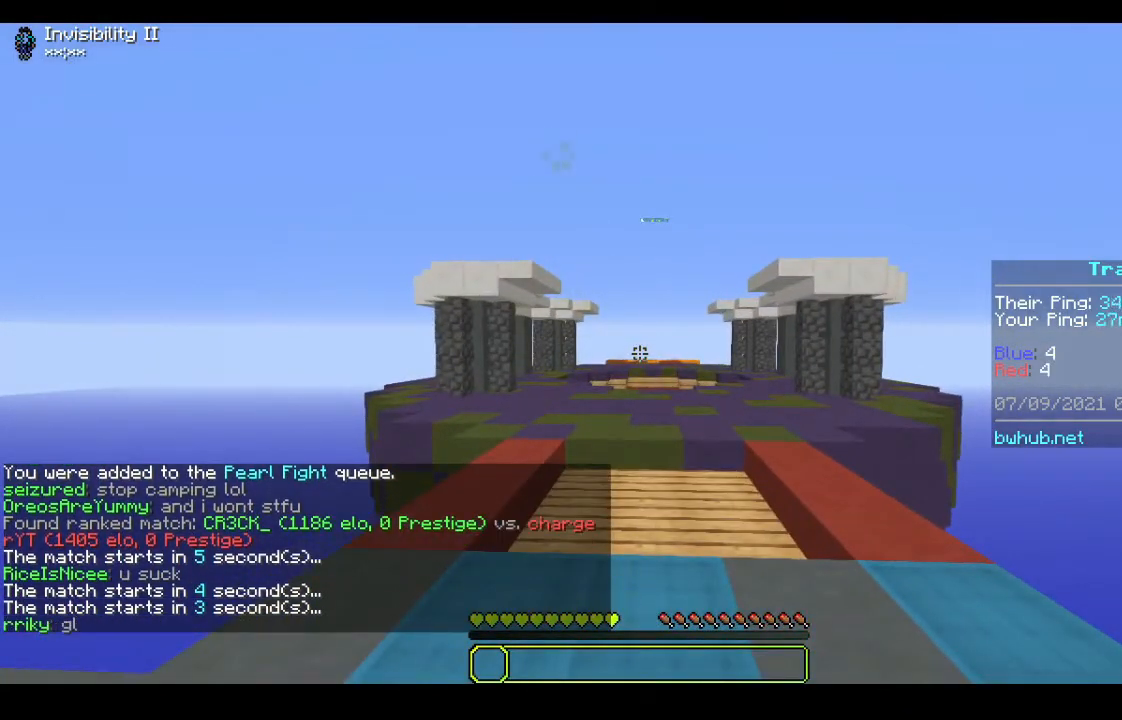
{"keys": [], "mouse": [], "events": []}
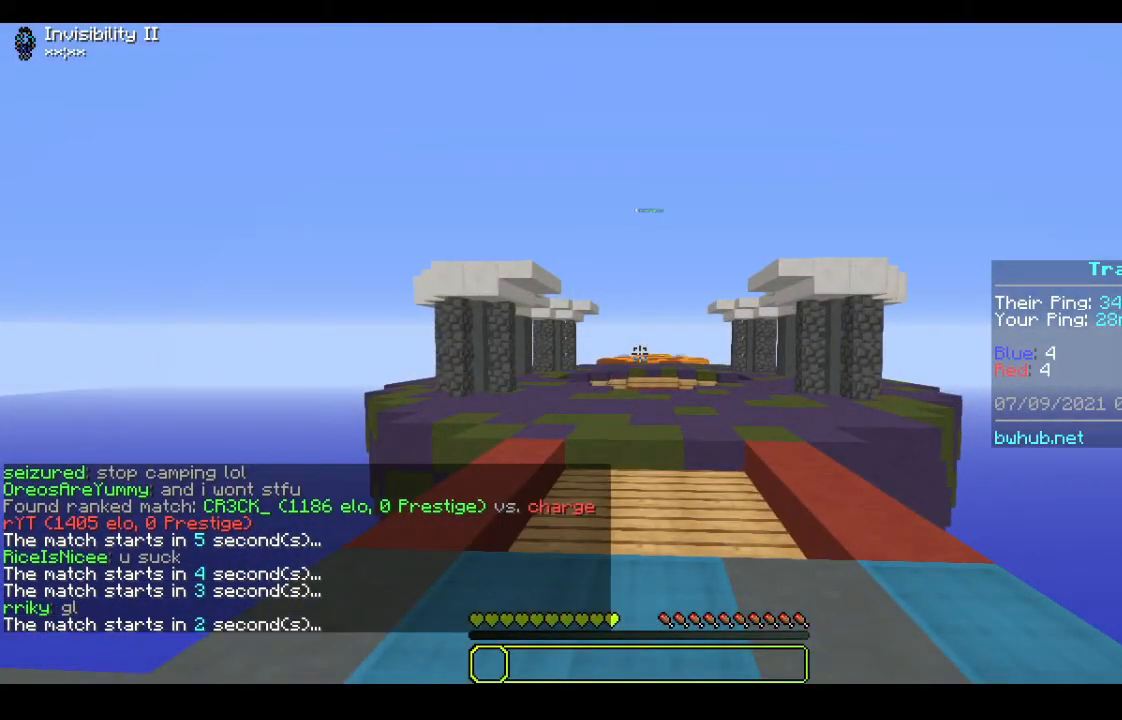
{"keys": [], "mouse": [], "events": []}
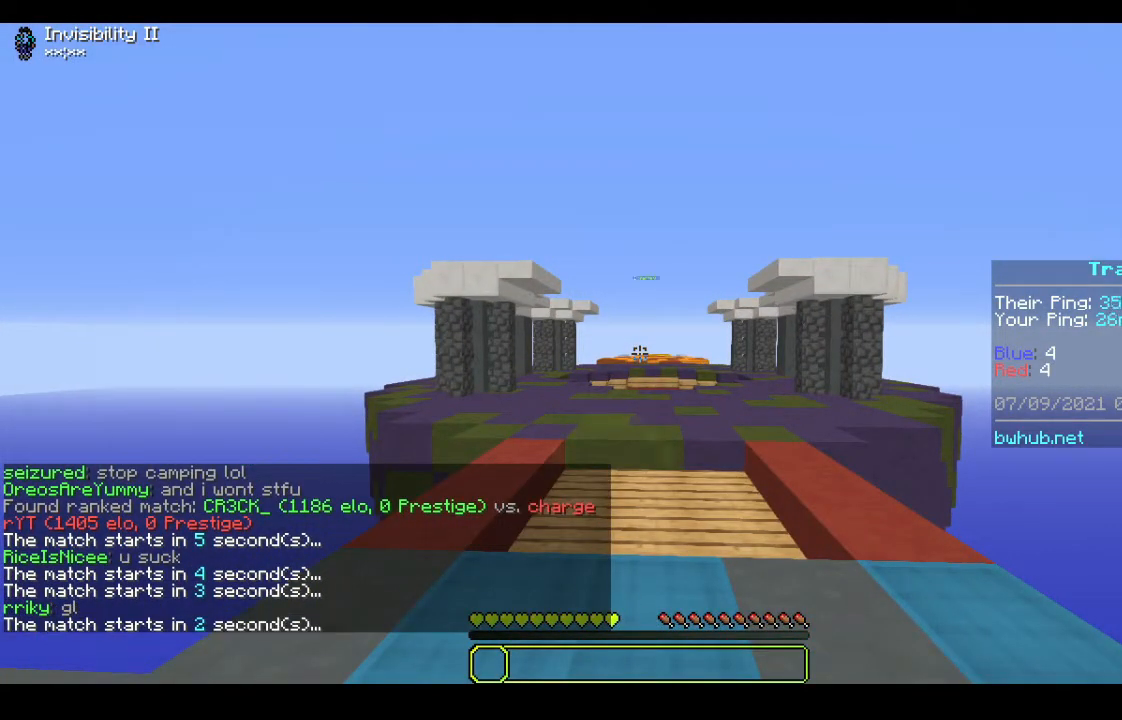
{"keys": [], "mouse": [], "events": []}
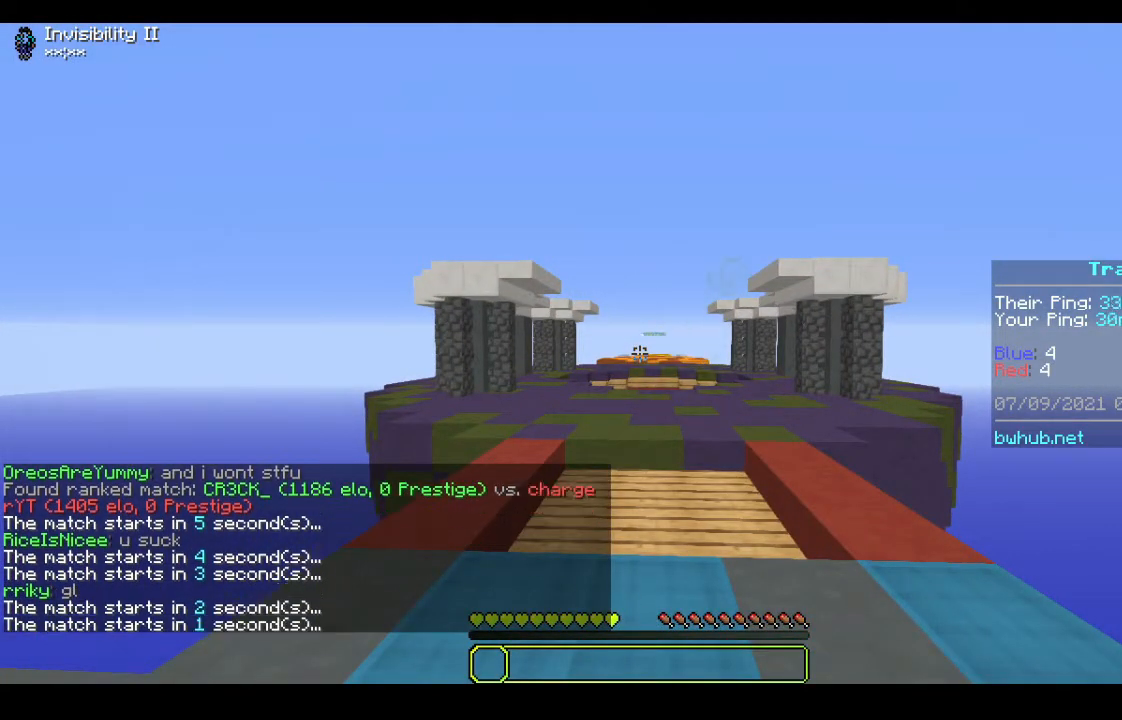
{"keys": ["w"], "mouse": [], "events": [[433, "w", "down"]]}
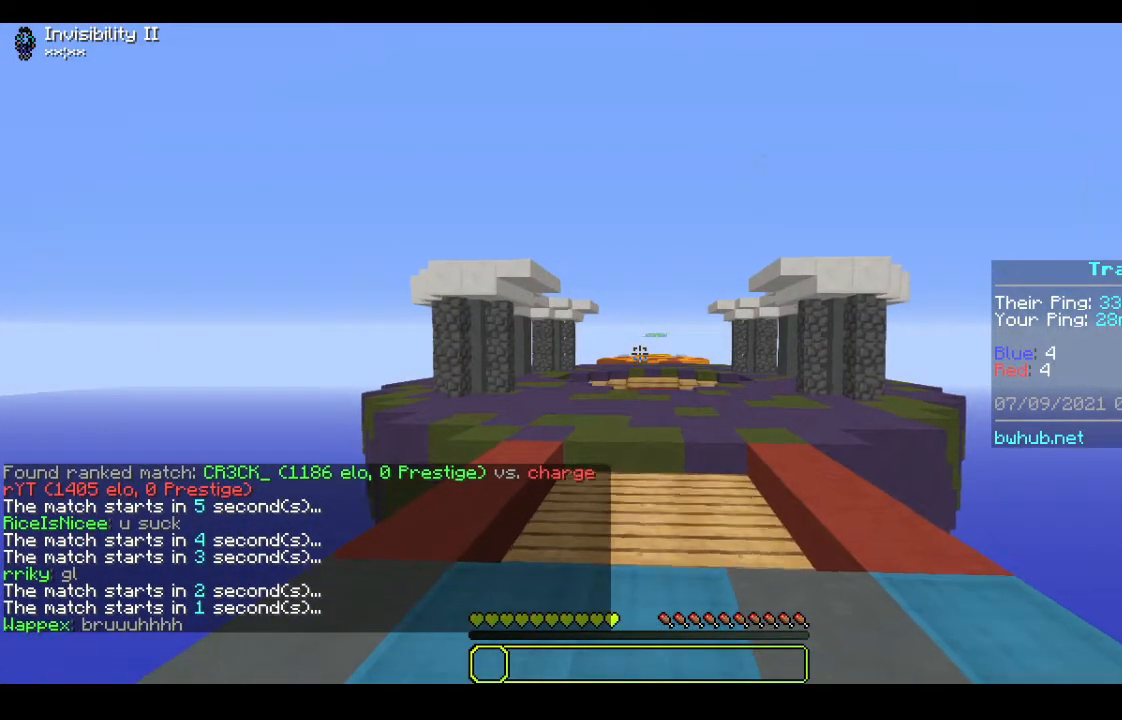
{"keys": ["w"], "mouse": [], "events": []}
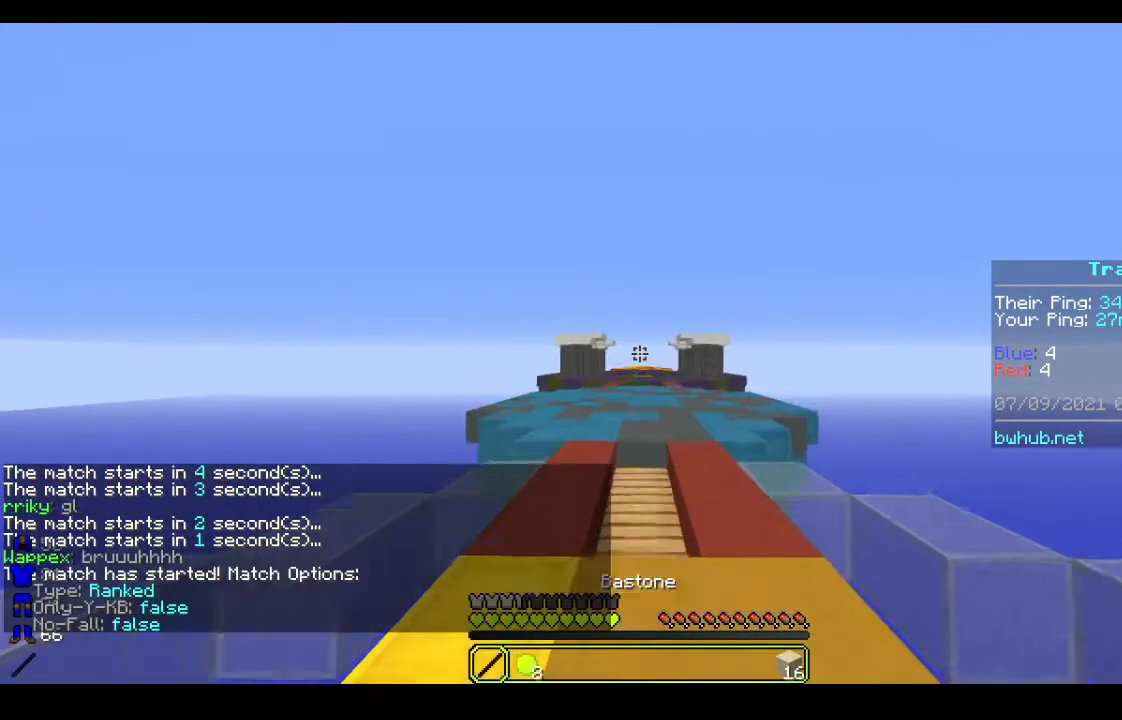
{"keys": ["w"], "mouse": [], "events": []}
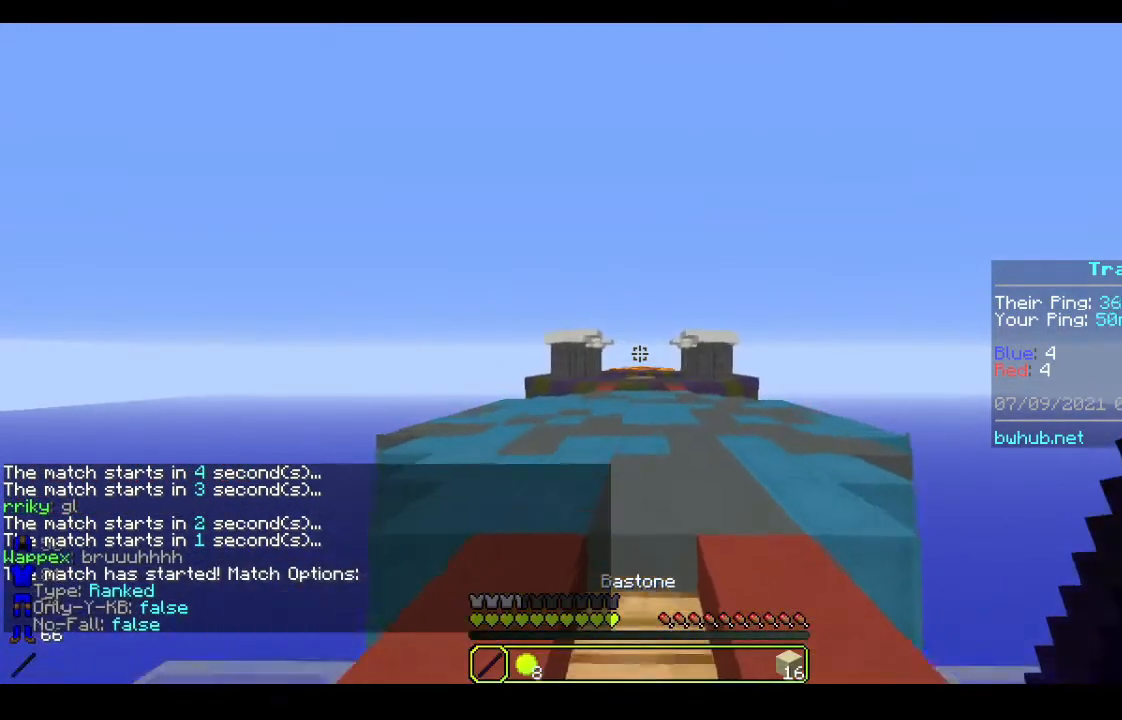
{"keys": ["w"], "mouse": [], "events": []}
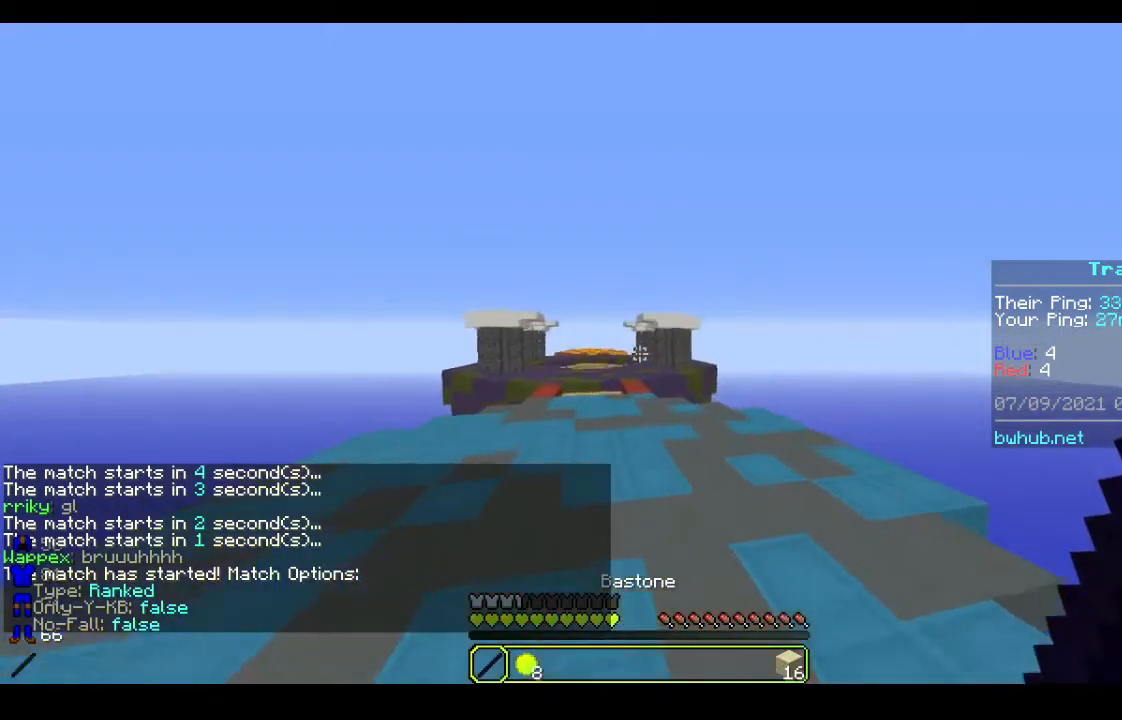
{"keys": ["w"], "mouse": [], "events": []}
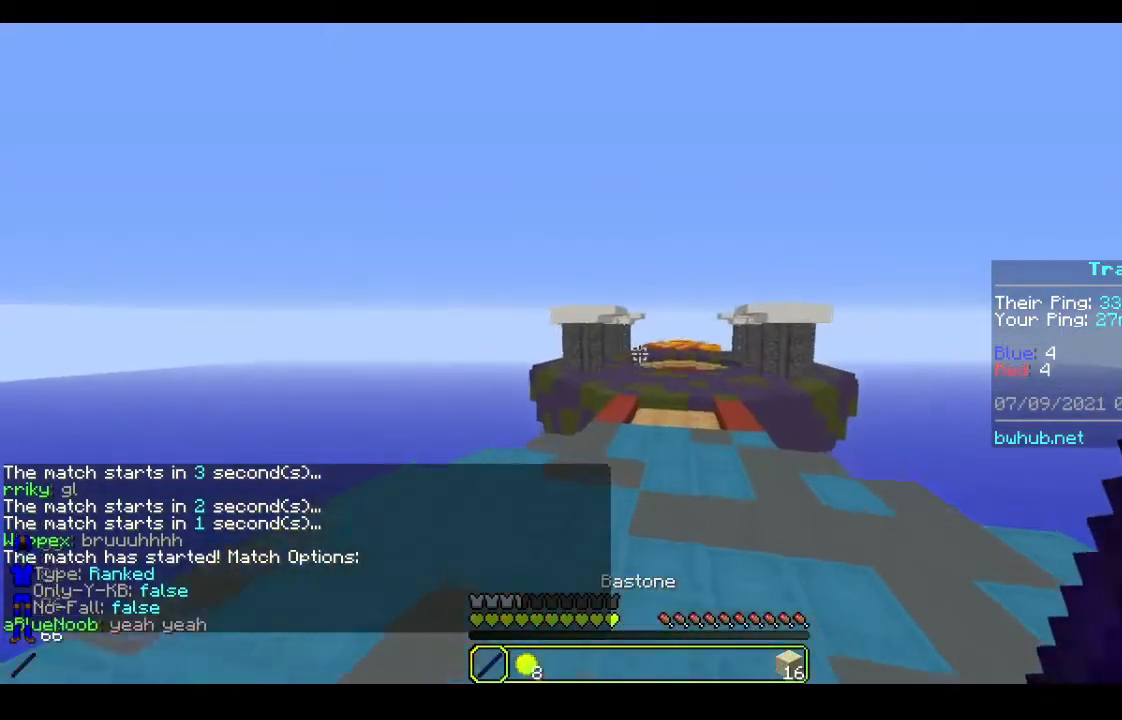
{"keys": ["d"], "mouse": [], "events": [[167, "w", "up"], [367, "d", "down"]]}
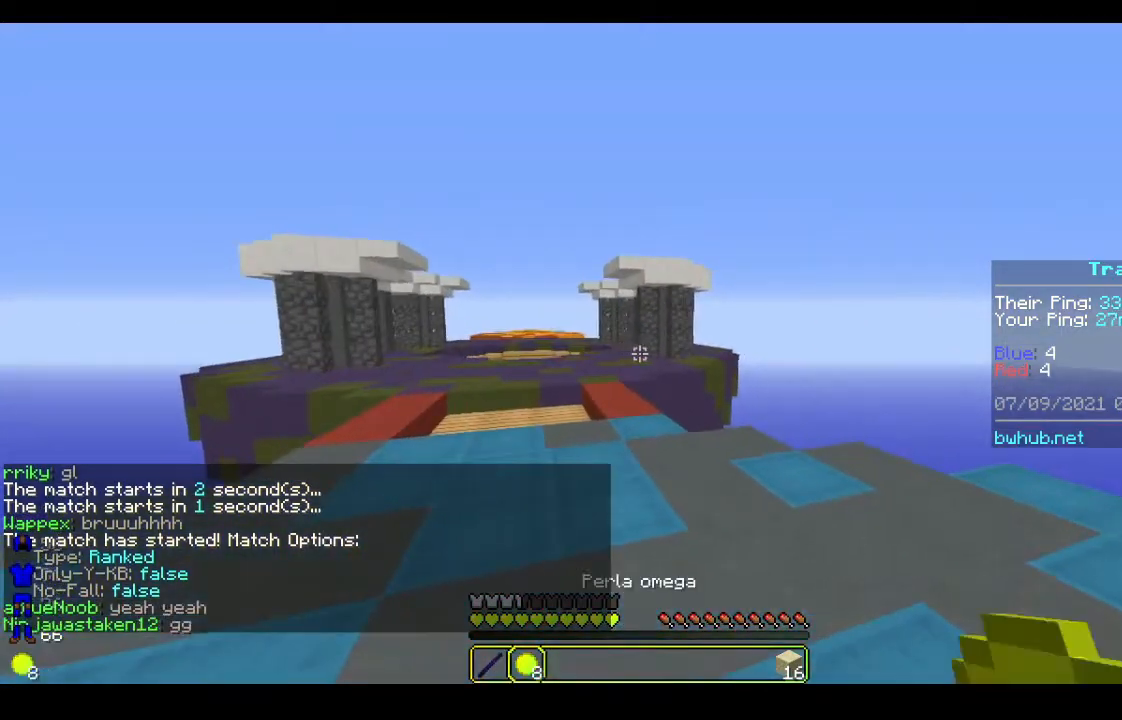
{"keys": [], "mouse": [], "events": [[433, "d", "up"]]}
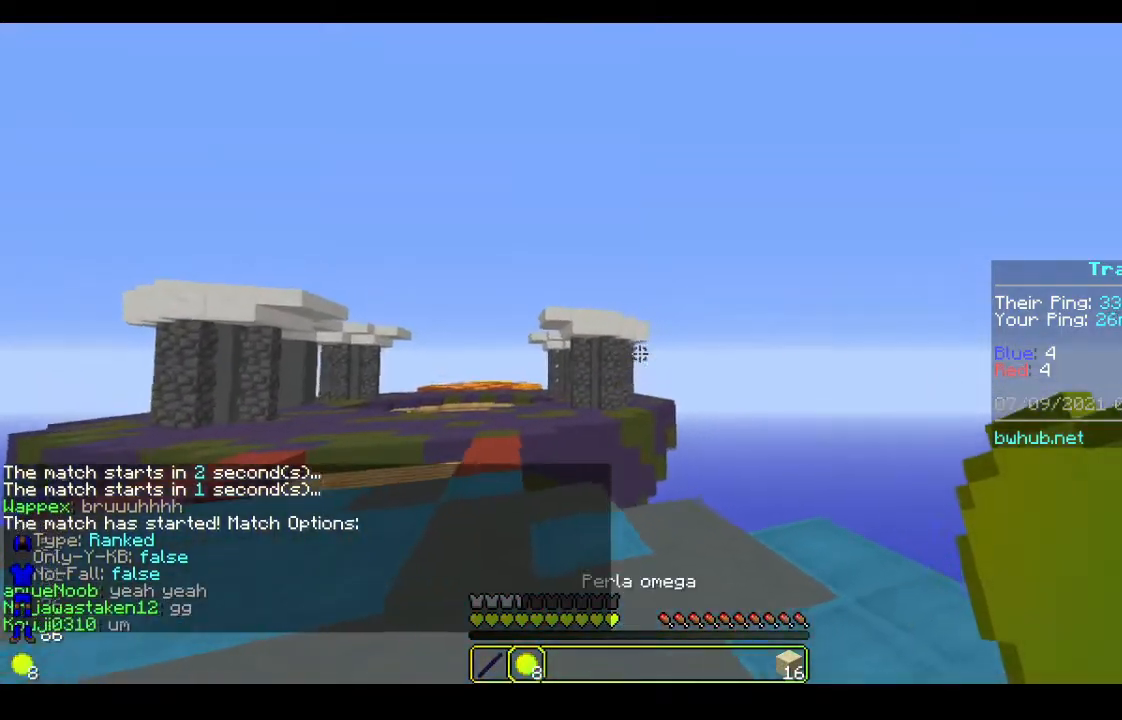
{"keys": [], "mouse": [], "events": []}
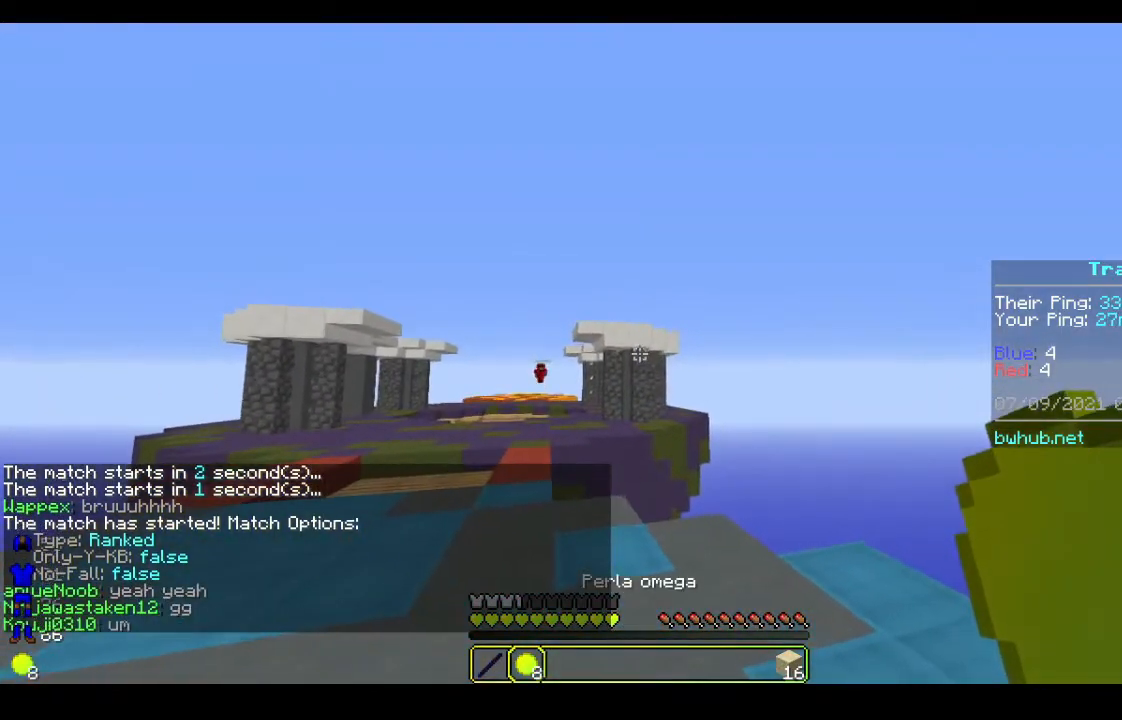
{"keys": [], "mouse": [], "events": [[33, "mouse_right", "down"], [200, "mouse_right", "up"]]}
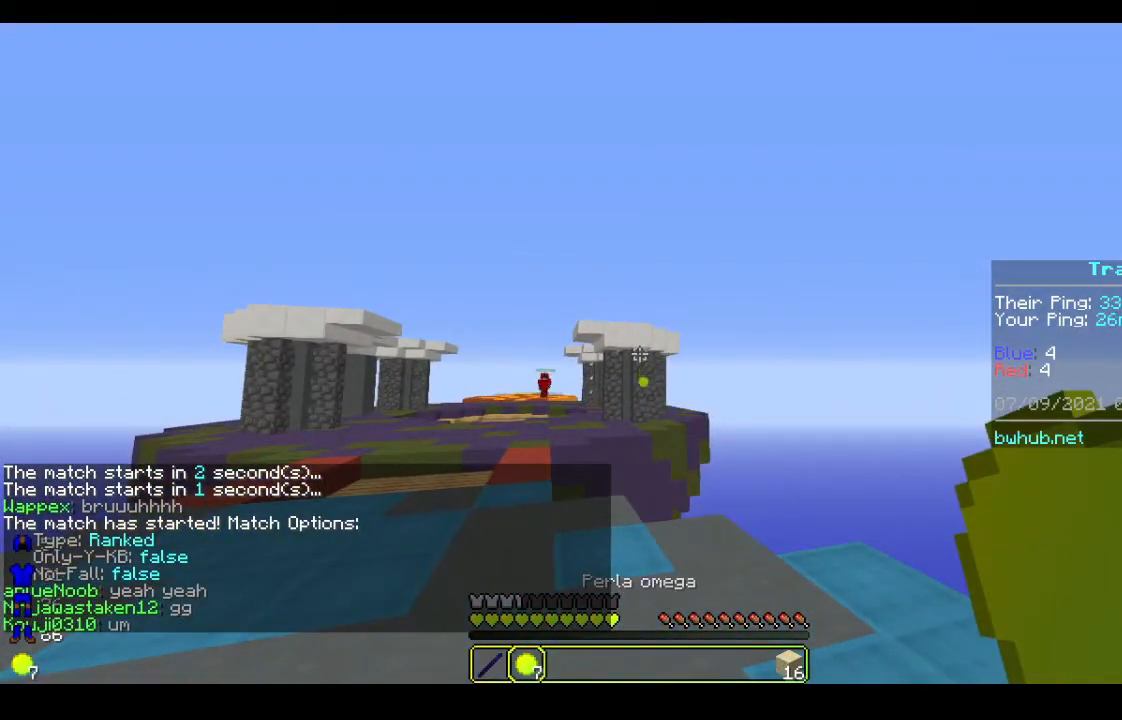
{"keys": ["w"], "mouse": [], "events": [[233, "w", "down"]]}
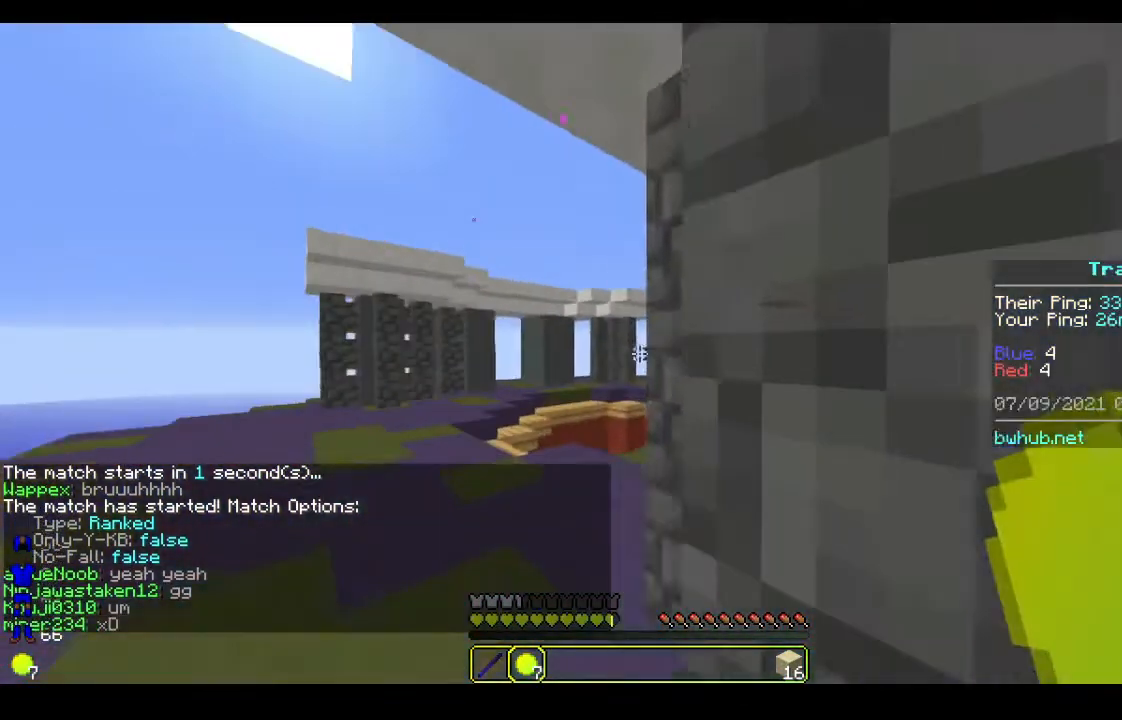
{"keys": [], "mouse": [], "events": [[100, "w", "up"], [167, "d", "down"], [433, "d", "up"]]}
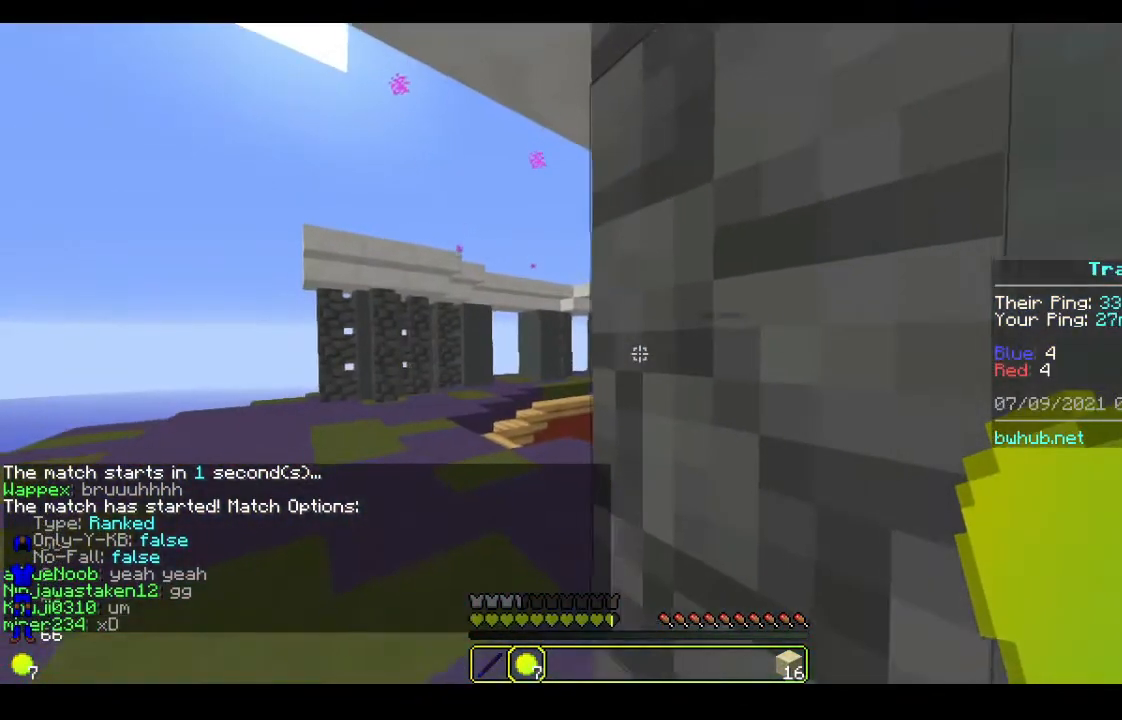
{"keys": ["d"], "mouse": [], "events": [[367, "d", "down"]]}
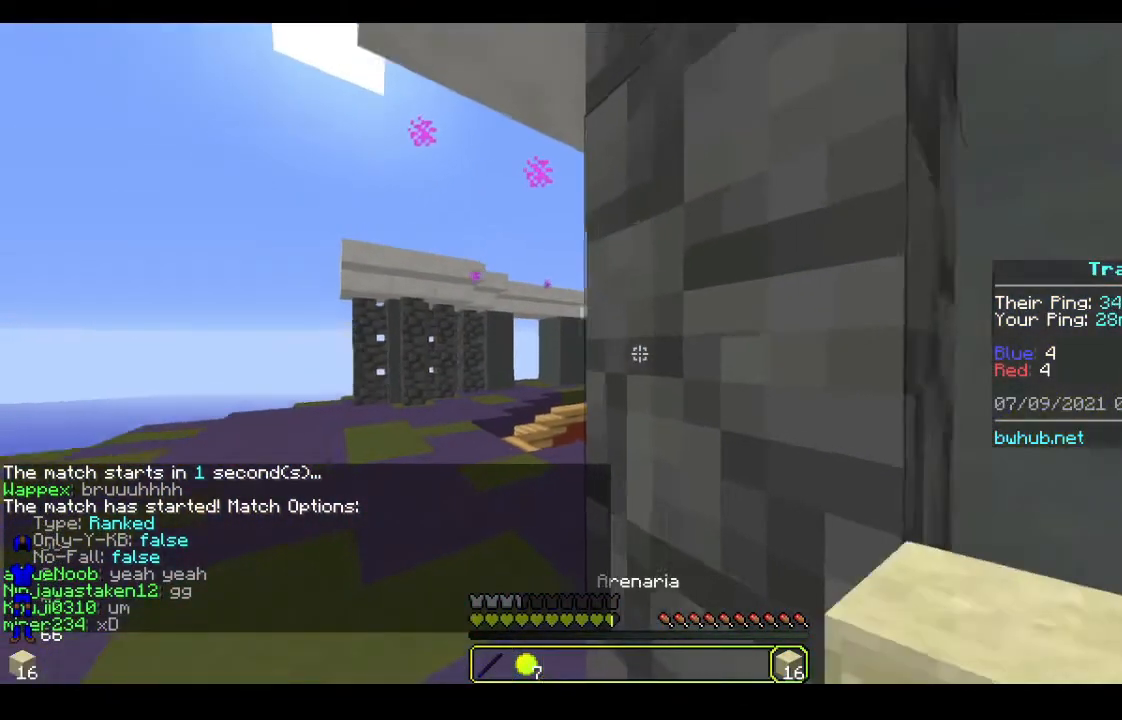
{"keys": ["d", "s"], "mouse": [], "events": [[300, "s", "down"]]}
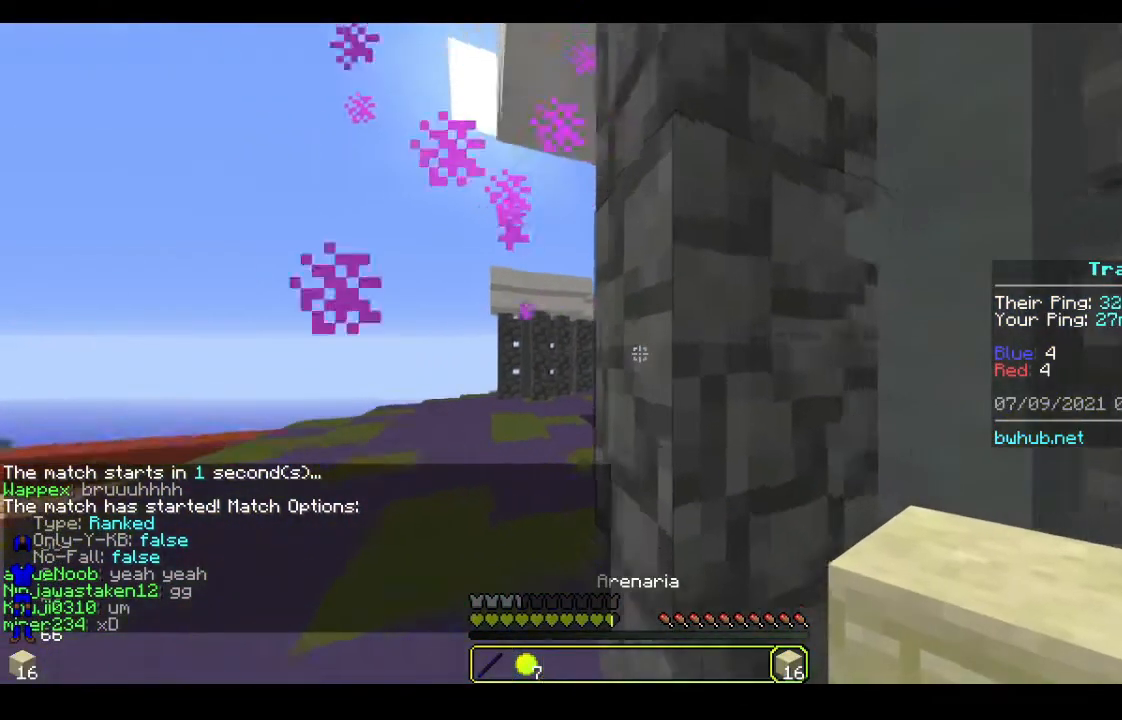
{"keys": [], "mouse": [], "events": [[233, "mouse_right", "down"], [300, "d", "up"], [300, "s", "up"], [367, "mouse_right", "up"]]}
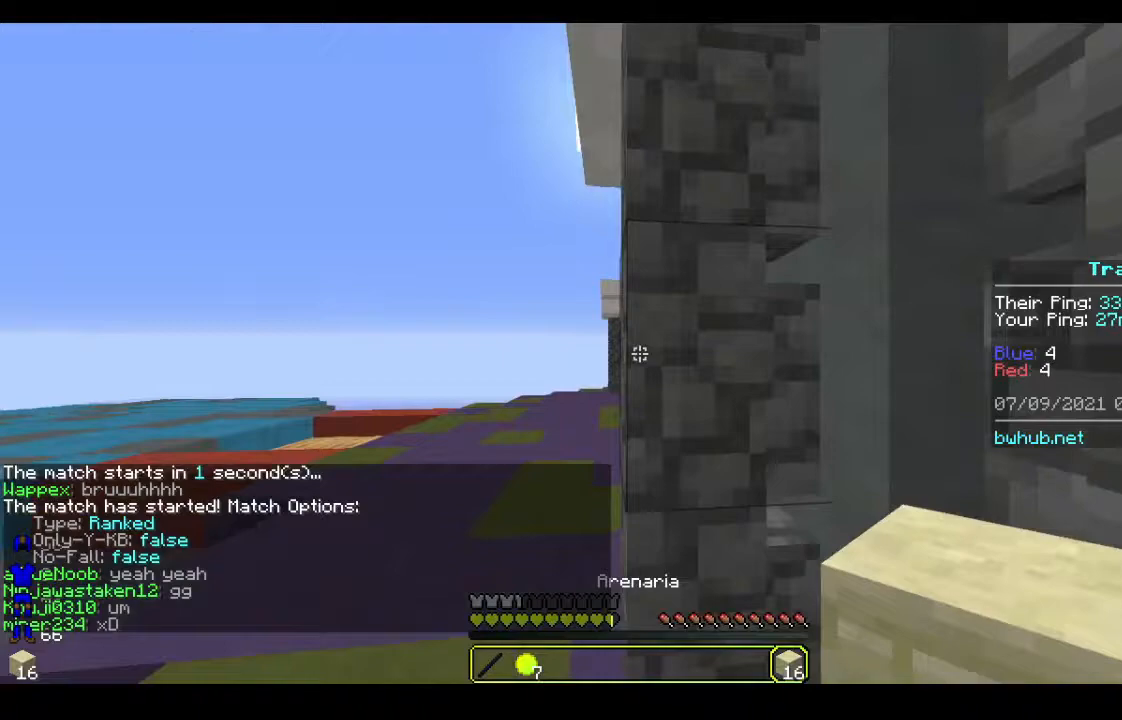
{"keys": [], "mouse": [], "events": [[33, "w", "down"], [167, "a", "down"], [300, "w", "up"], [500, "a", "up"]]}
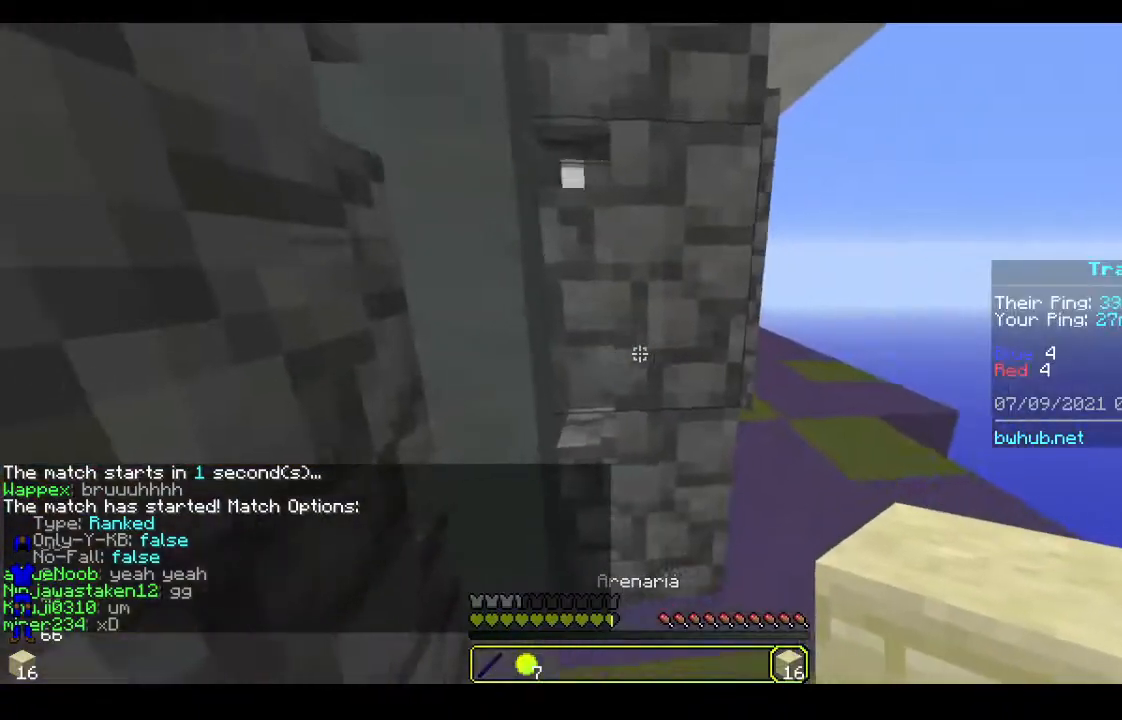
{"keys": ["d"], "mouse": [], "events": [[133, "d", "down"]]}
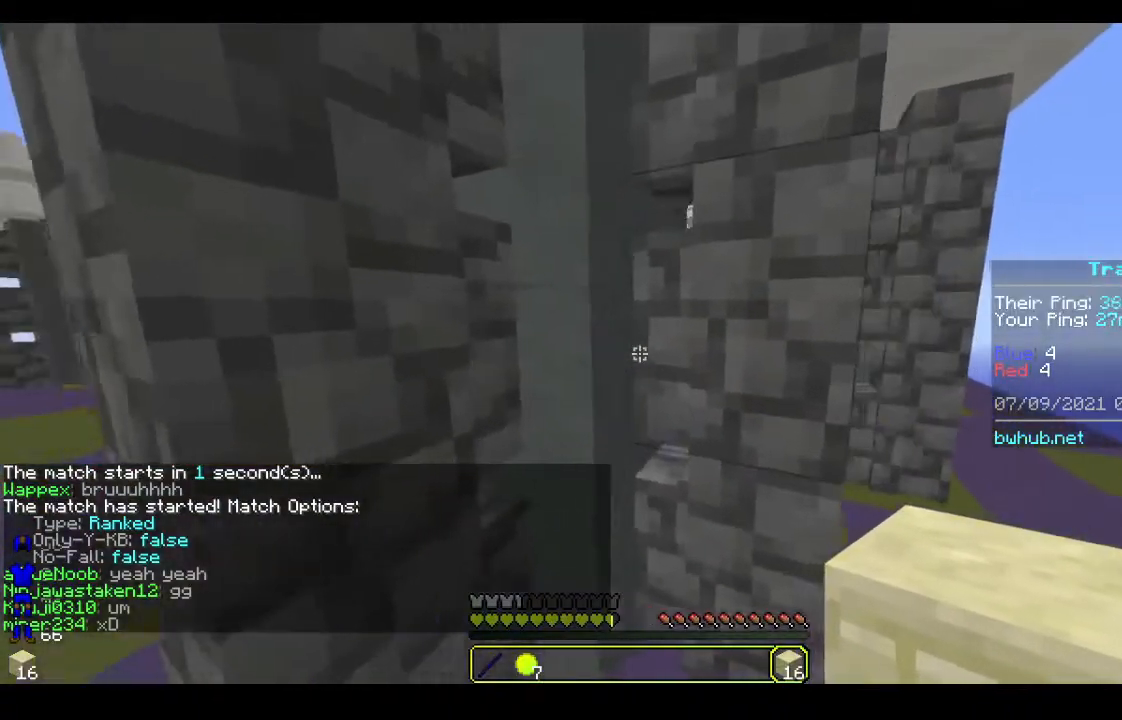
{"keys": ["d"], "mouse": [], "events": []}